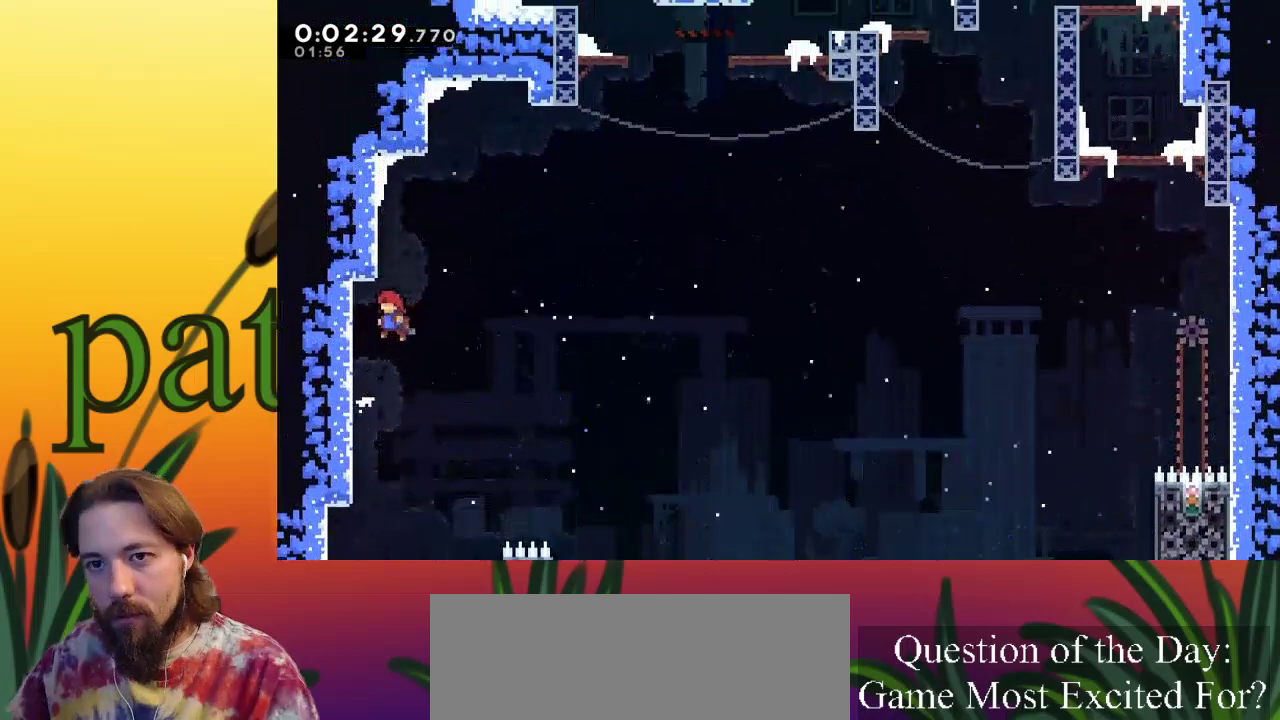
Gameplay with keyboard; each line is a JSON object with the keys held at the frame after it. "events" lists presses ("down") and releases ("up") of "a", "c", "d", "down", "left", "right", "s", "up", "x" and "z" between this image and that frame as [ms after this image, input, new state], when the widget could be followed in between. No other keys are recorded. Mouse input is not recorded.
{"keys": ["left", "z"], "events": [[183, "left", "up"], [183, "z", "up"], [267, "left", "down"], [267, "z", "down"]]}
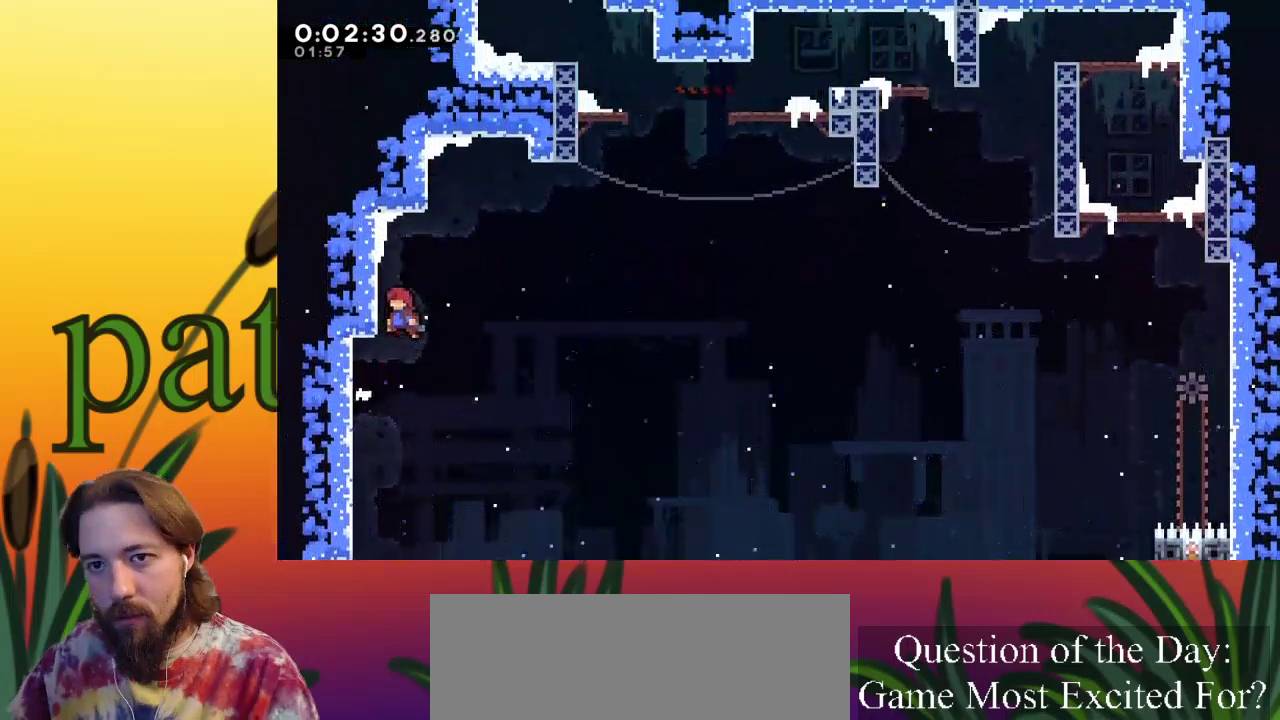
{"keys": ["left", "z"], "events": [[133, "z", "up"], [183, "left", "up"], [233, "left", "down"], [233, "z", "down"]]}
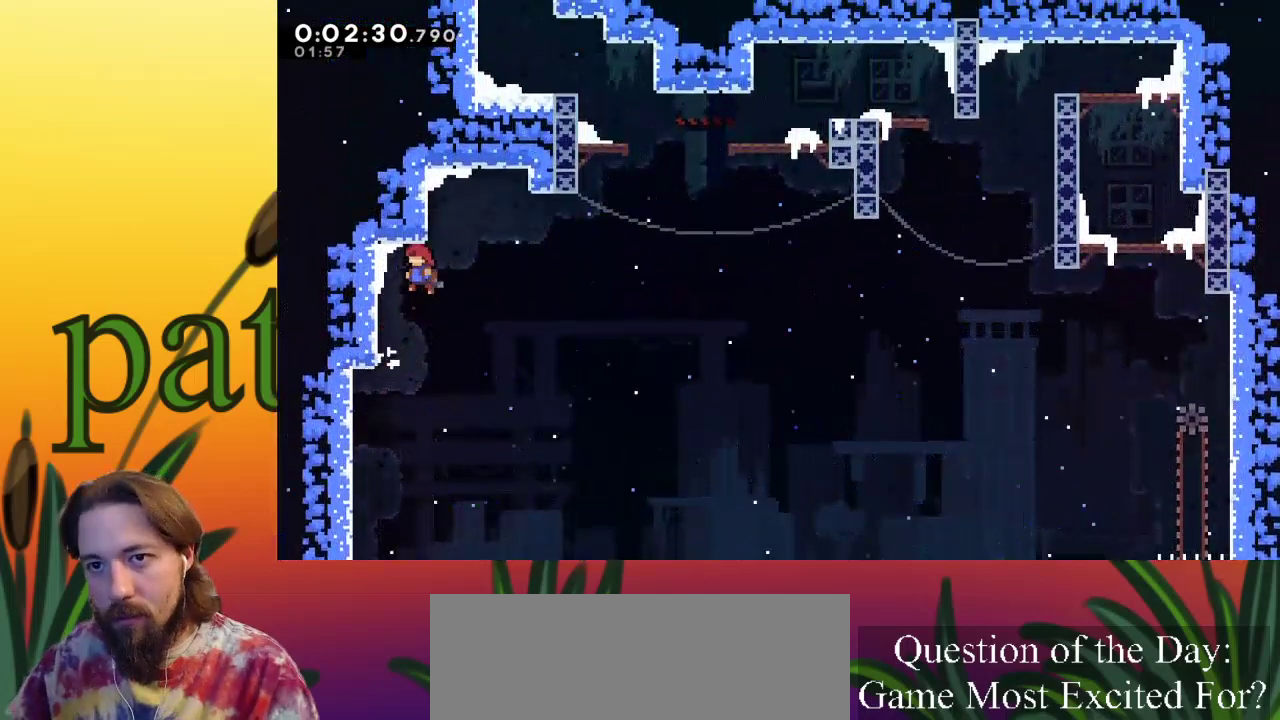
{"keys": ["right", "z"], "events": [[17, "z", "up"], [100, "left", "up"], [150, "right", "down"], [200, "z", "down"]]}
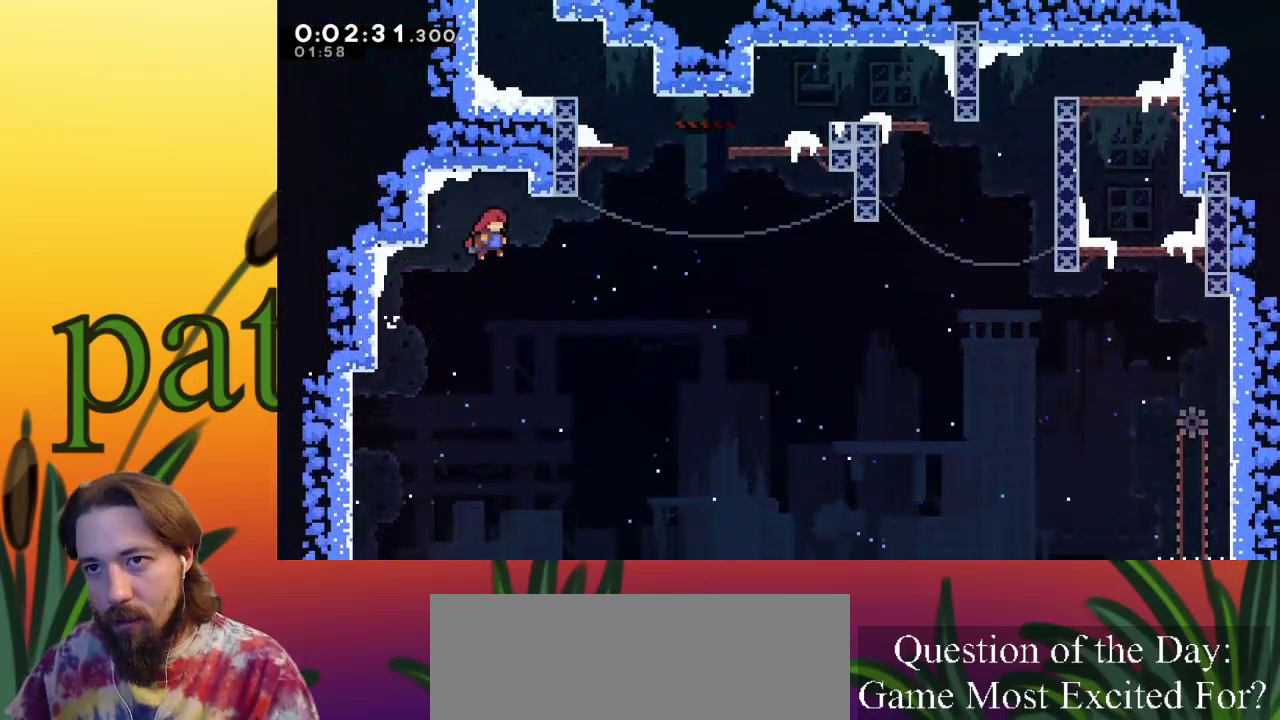
{"keys": ["c", "up"], "events": [[367, "c", "down"], [367, "right", "up"], [367, "up", "down"], [417, "z", "up"]]}
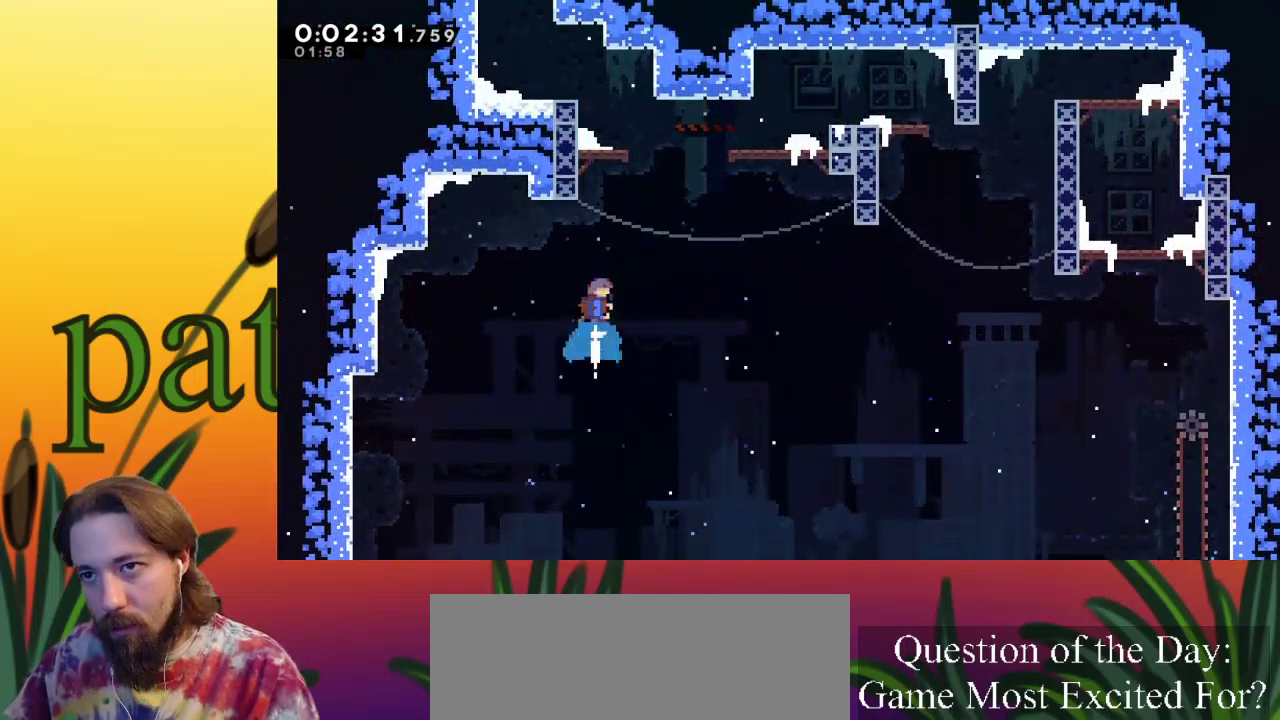
{"keys": ["left", "up", "x", "z"], "events": [[133, "x", "down"], [183, "left", "down"], [233, "c", "up"], [367, "z", "down"]]}
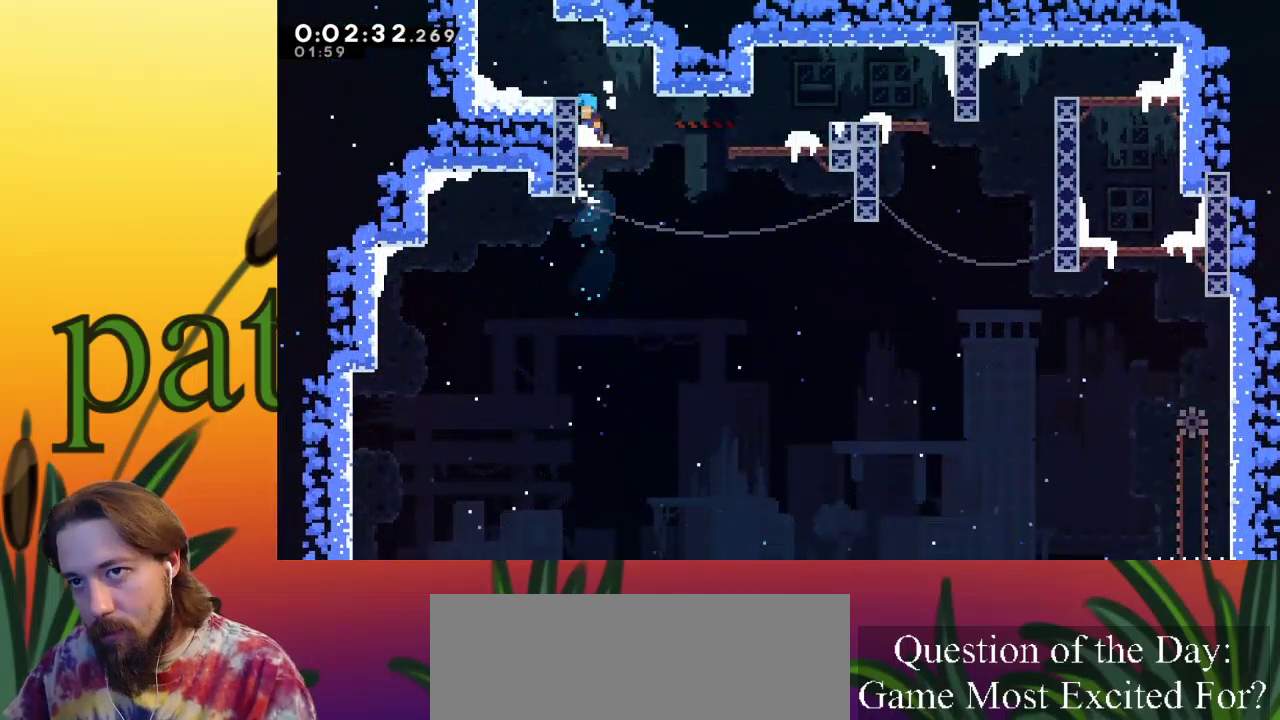
{"keys": [], "events": [[67, "z", "up"], [150, "z", "down"], [300, "z", "up"], [333, "up", "up"], [383, "x", "up"], [433, "left", "up"]]}
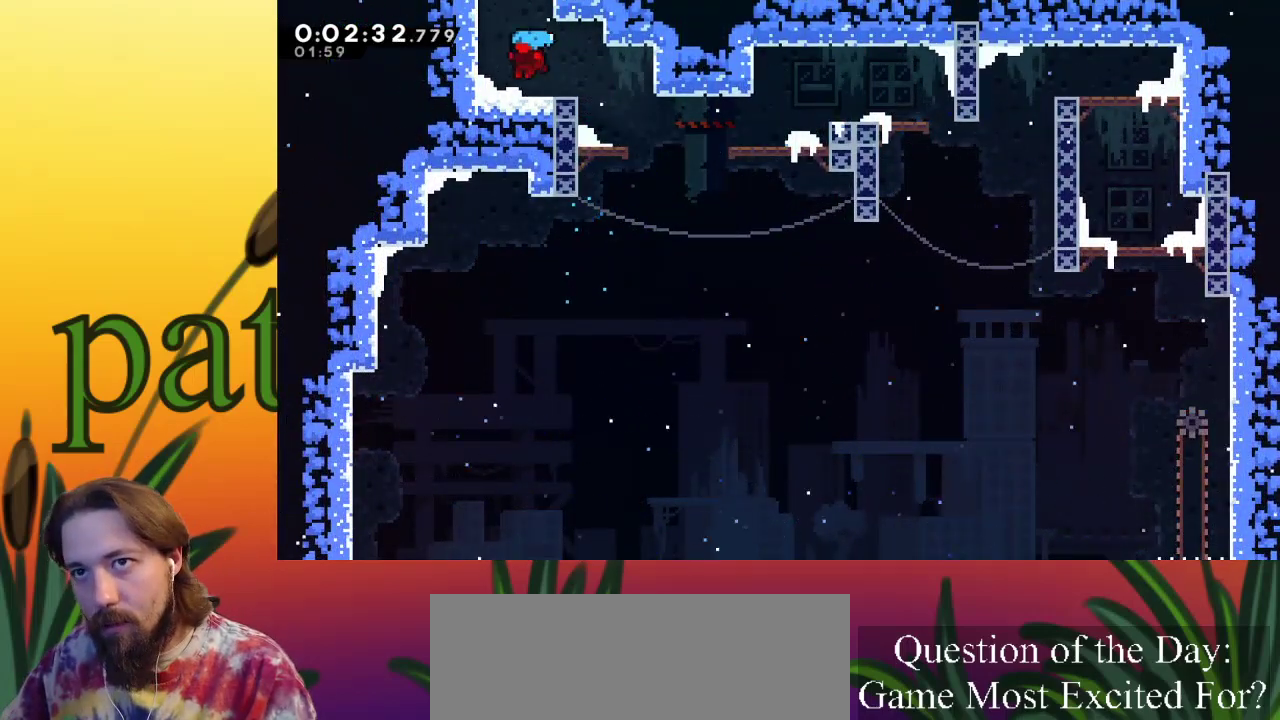
{"keys": ["c", "up"], "events": [[117, "z", "down"], [217, "up", "down"], [300, "c", "down"], [350, "z", "up"]]}
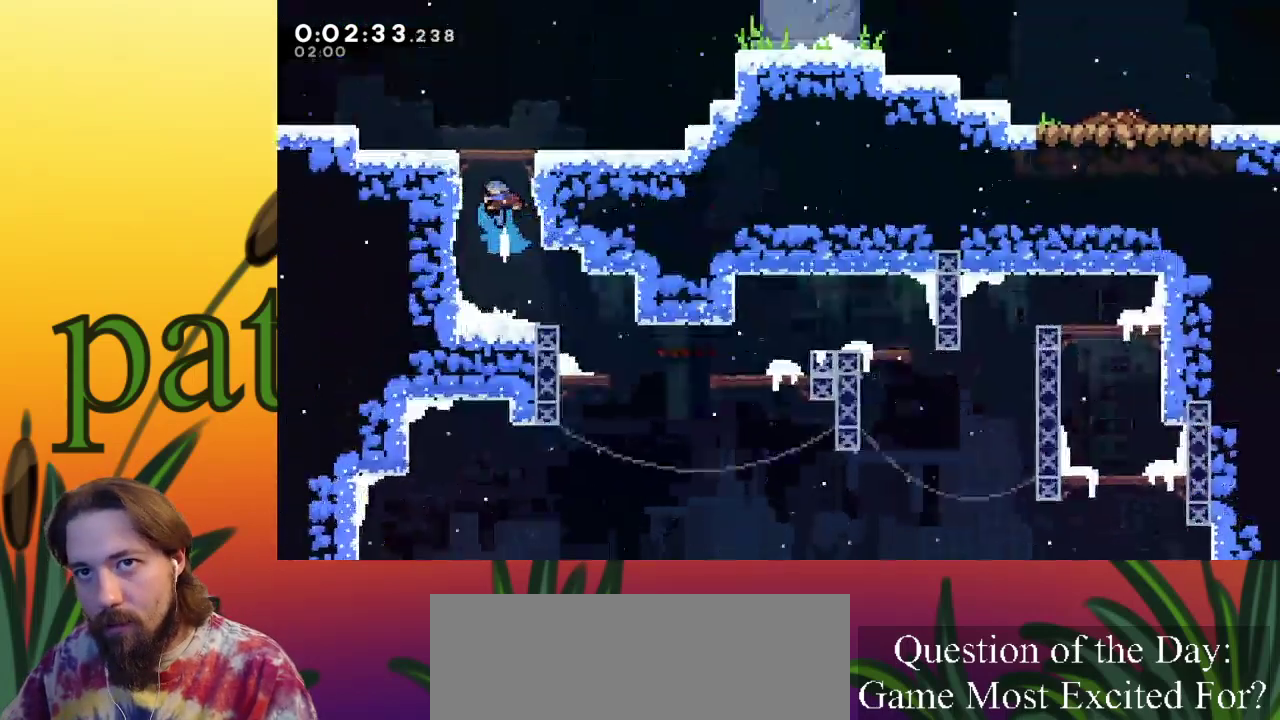
{"keys": ["right", "up"], "events": [[33, "right", "down"], [83, "c", "up"]]}
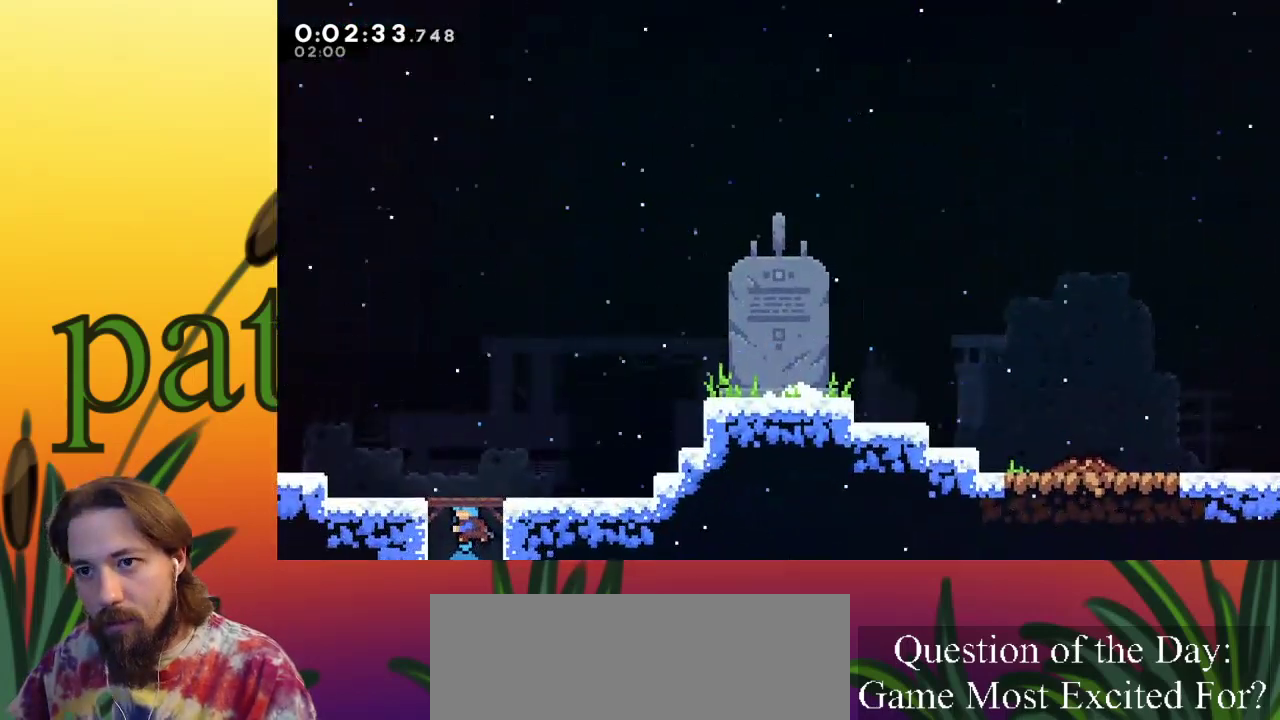
{"keys": ["c", "right", "up"], "events": [[483, "c", "down"]]}
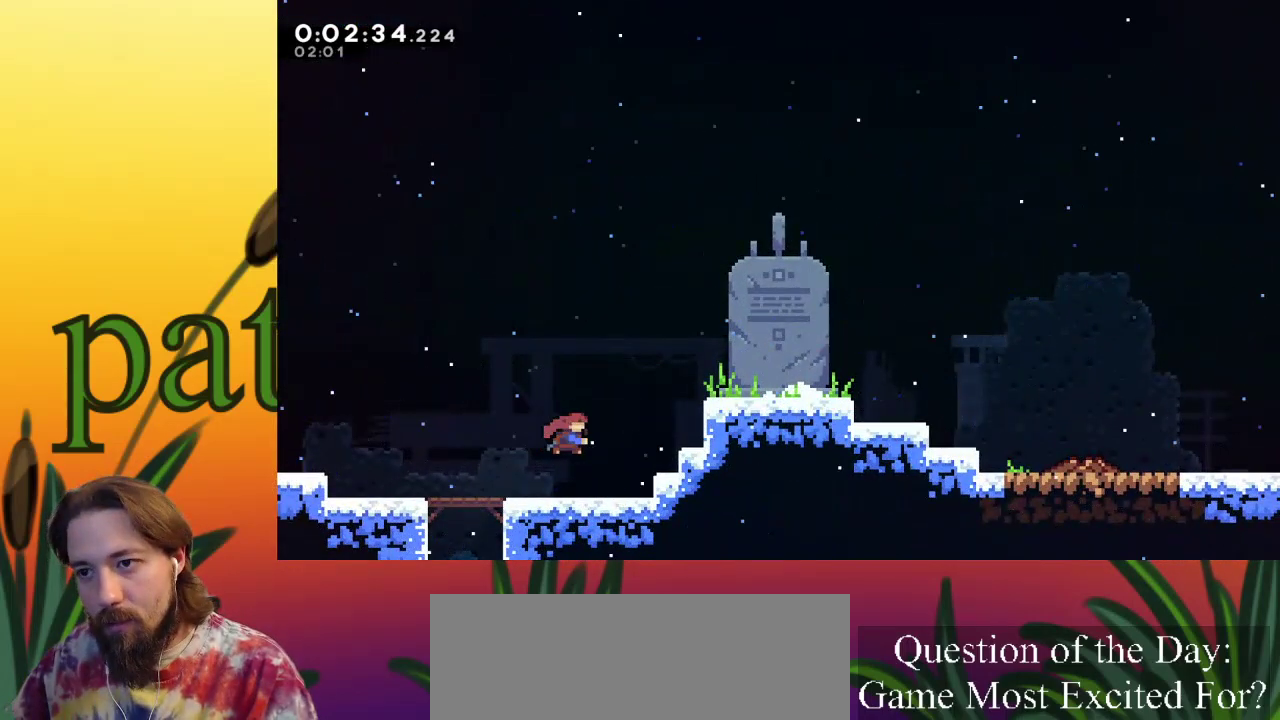
{"keys": ["right"], "events": [[217, "c", "up"], [217, "up", "up"]]}
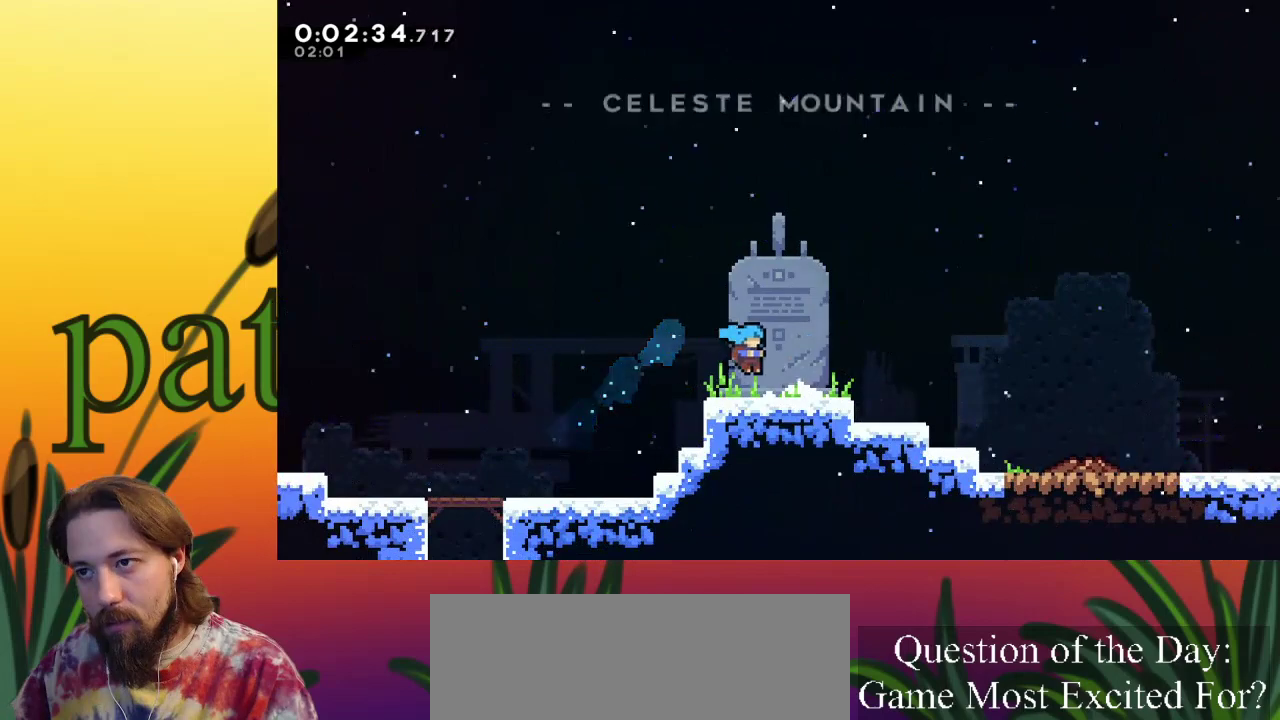
{"keys": ["right"], "events": [[50, "down", "down"], [100, "c", "down"], [183, "c", "up"], [233, "down", "up"], [233, "z", "down"], [417, "z", "up"]]}
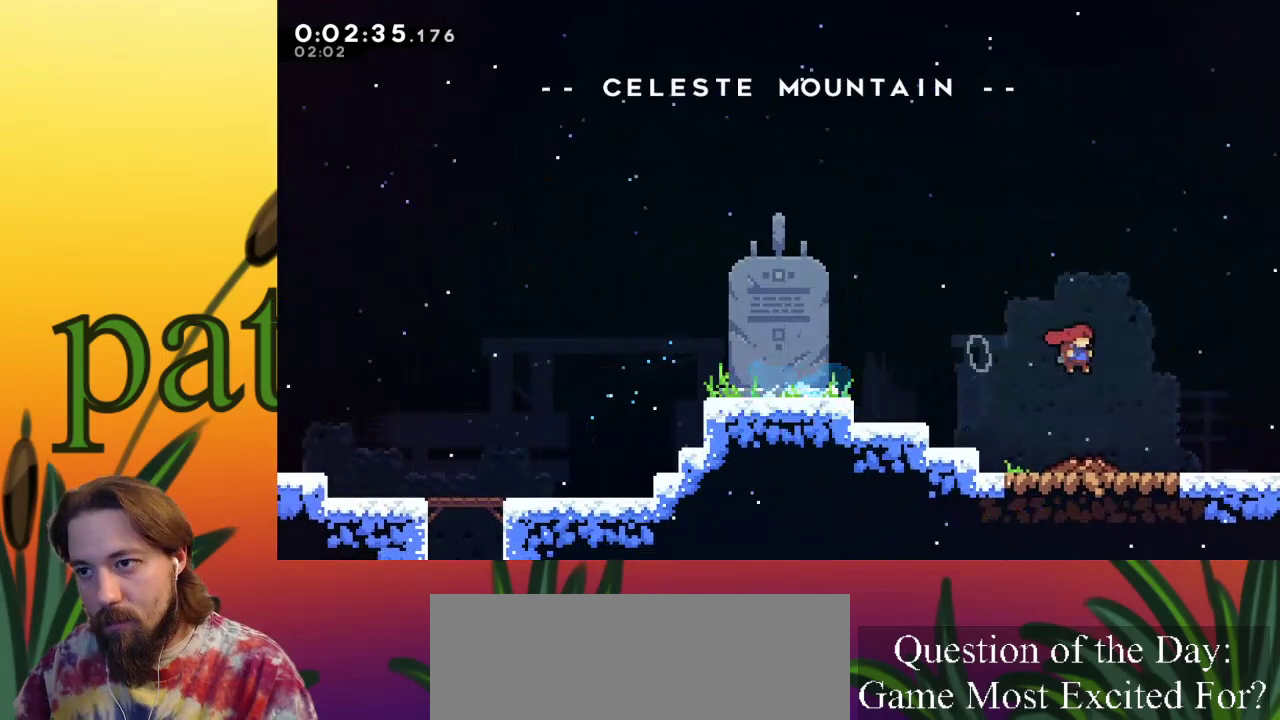
{"keys": [], "events": [[67, "right", "up"]]}
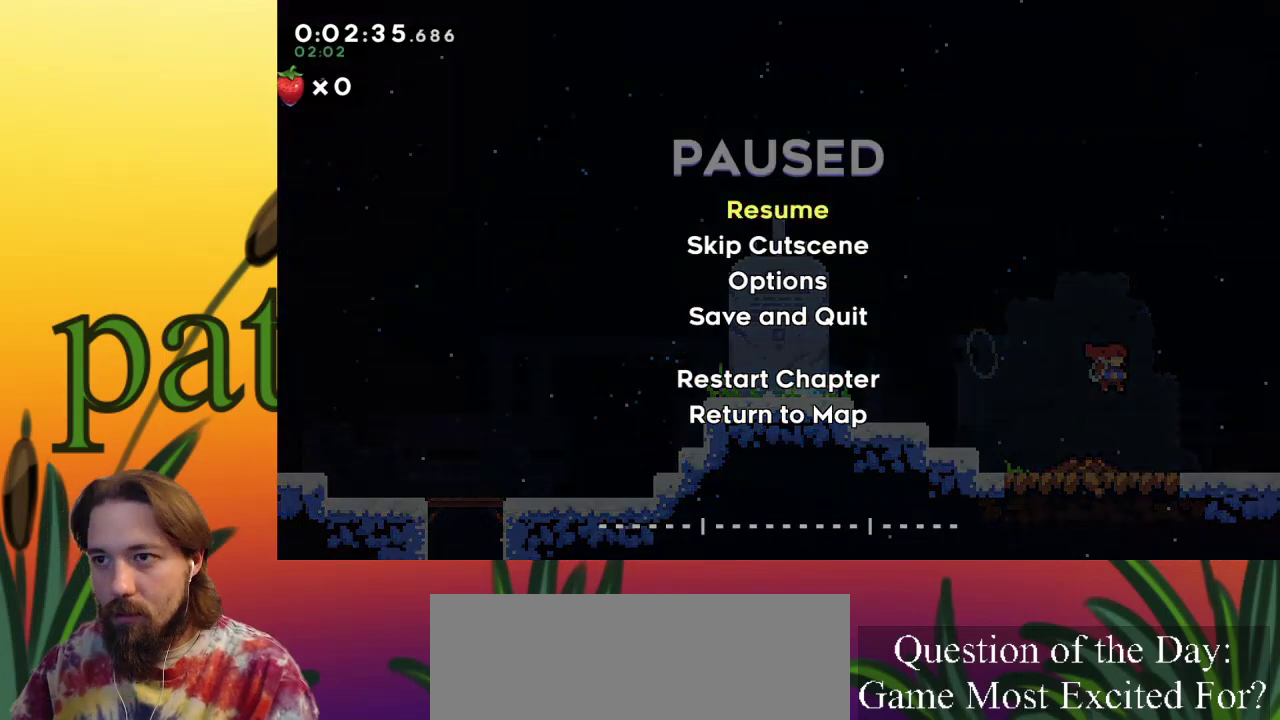
{"keys": [], "events": []}
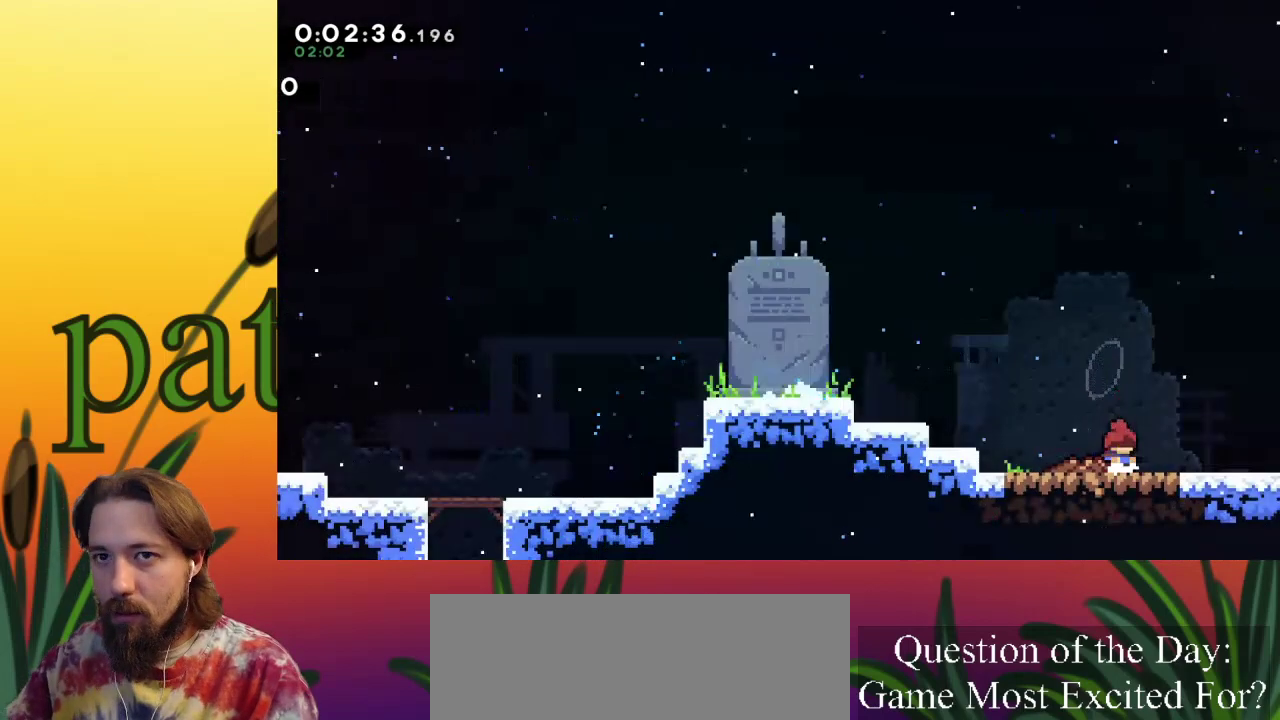
{"keys": ["c"], "events": [[317, "down", "down"], [417, "down", "up"], [467, "c", "down"]]}
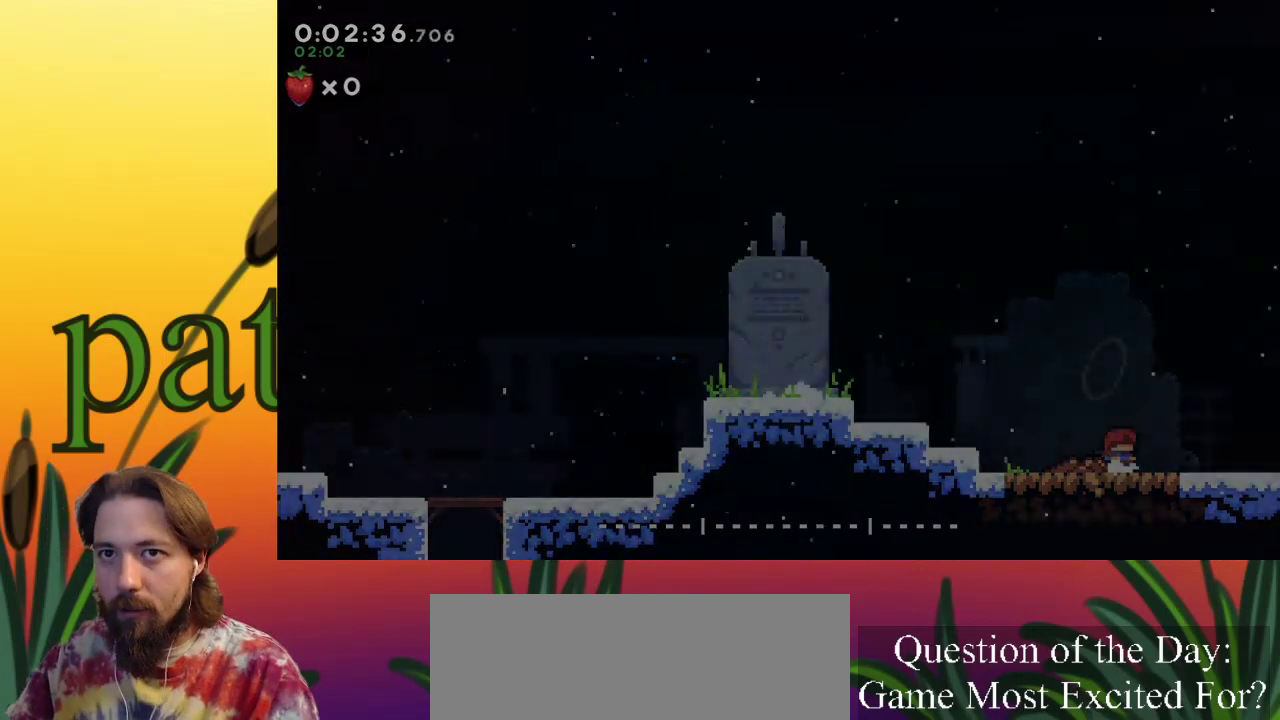
{"keys": [], "events": [[17, "c", "up"]]}
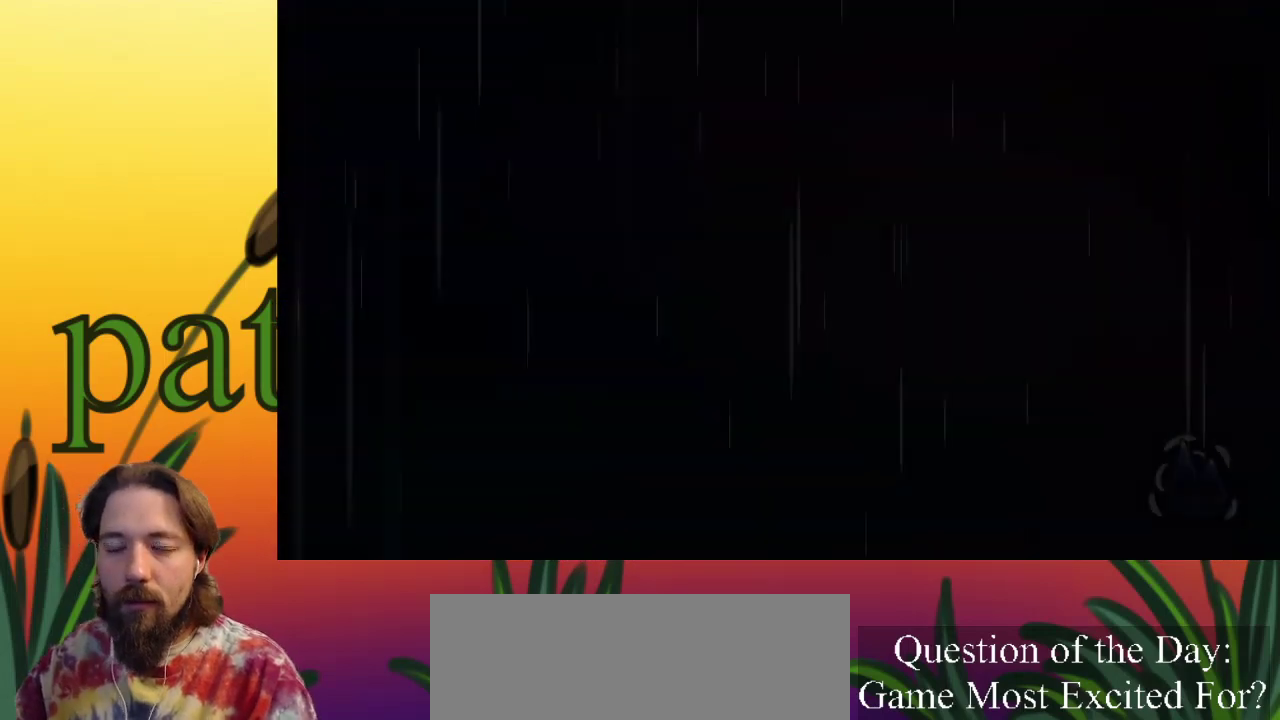
{"keys": [], "events": []}
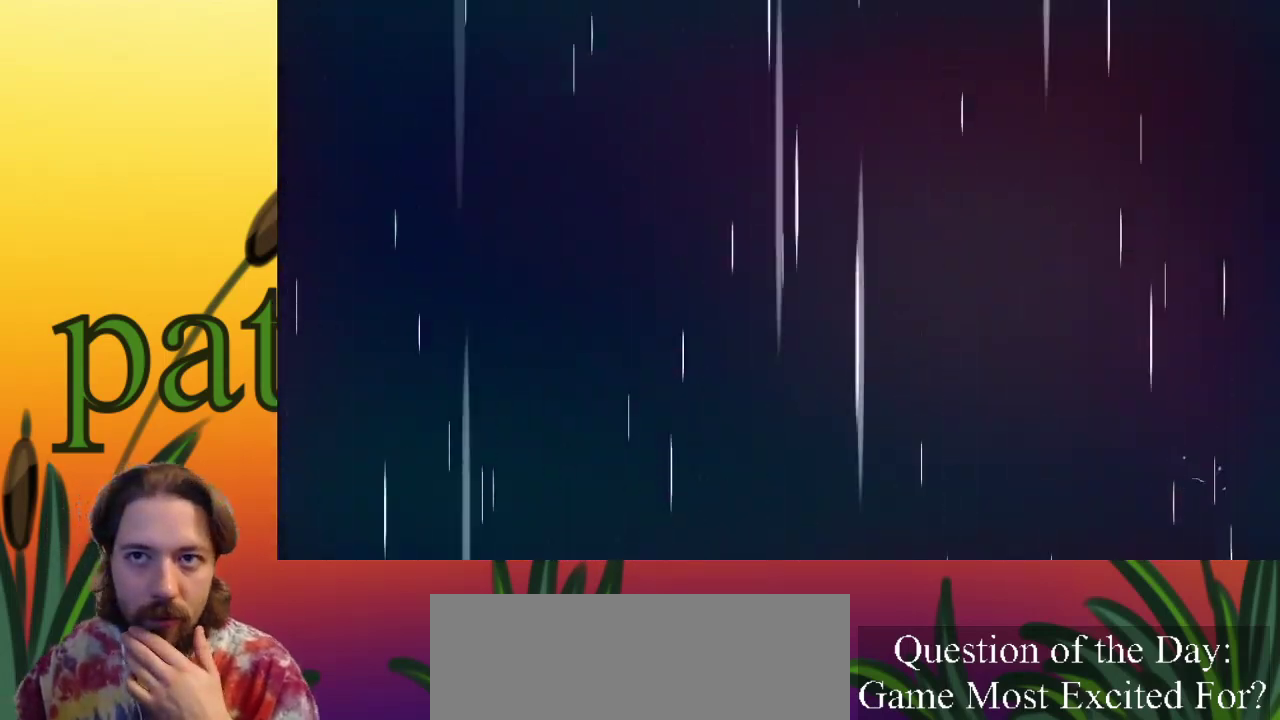
{"keys": [], "events": []}
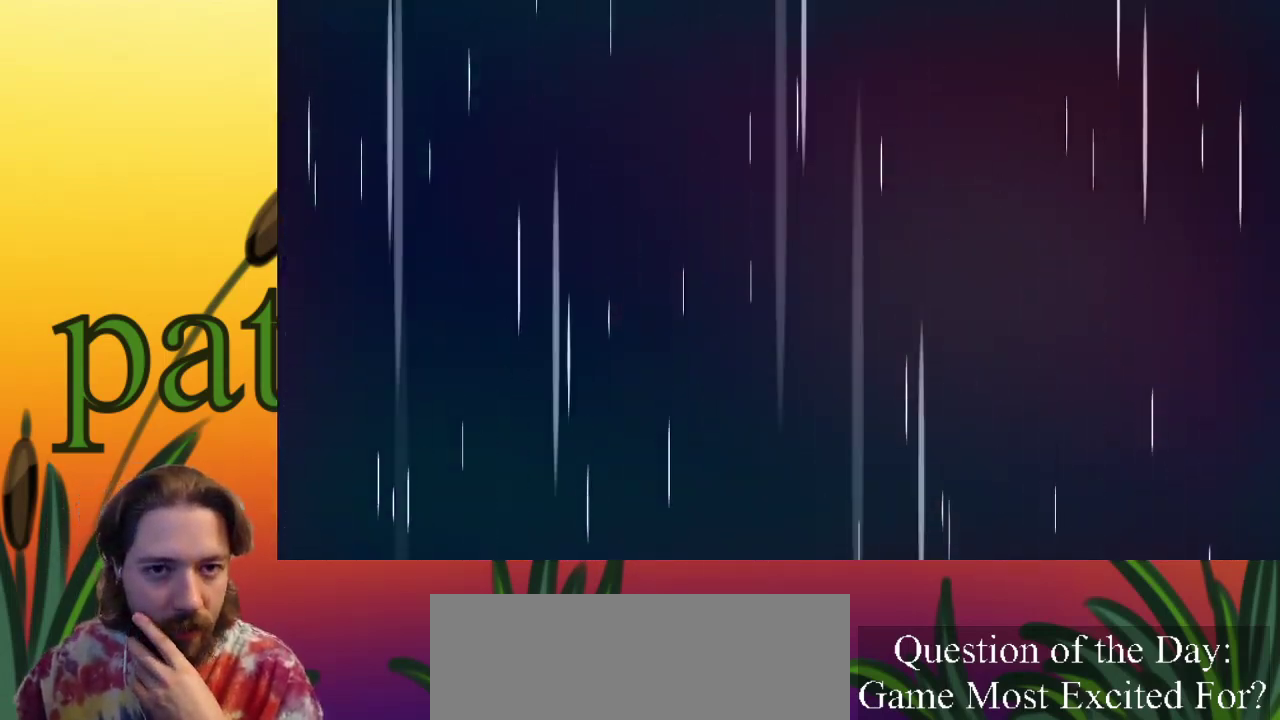
{"keys": [], "events": []}
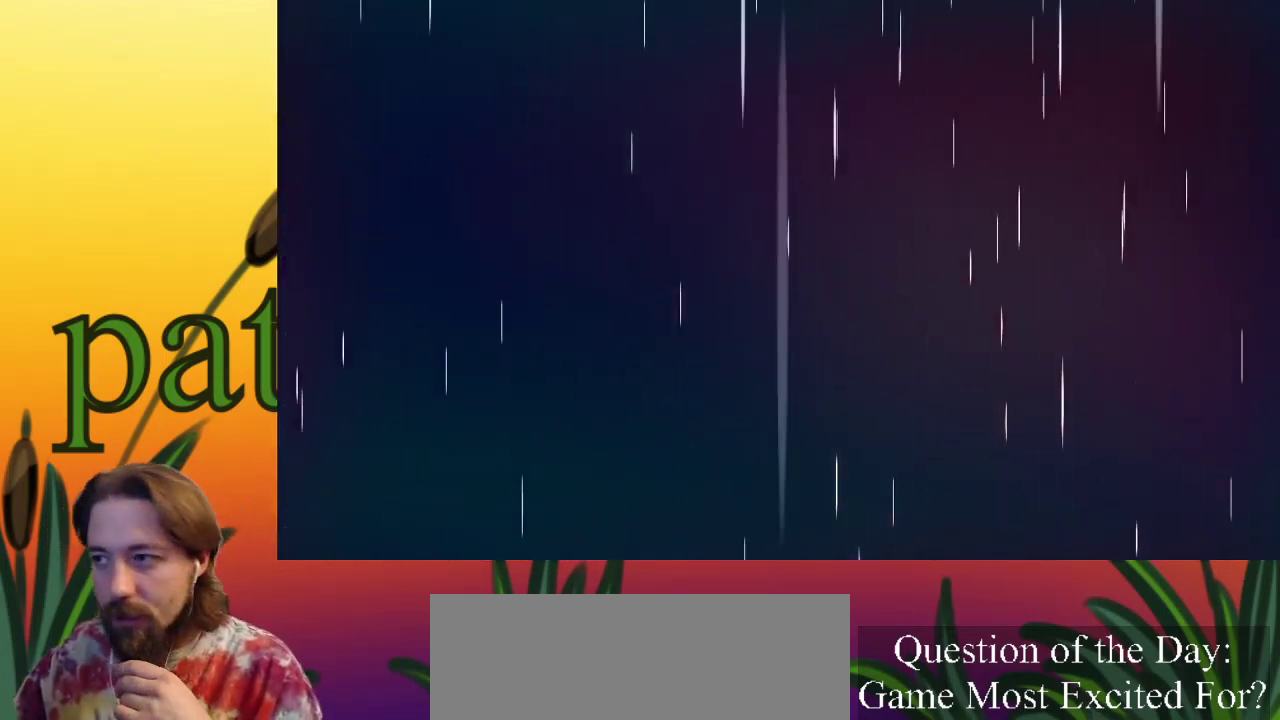
{"keys": [], "events": []}
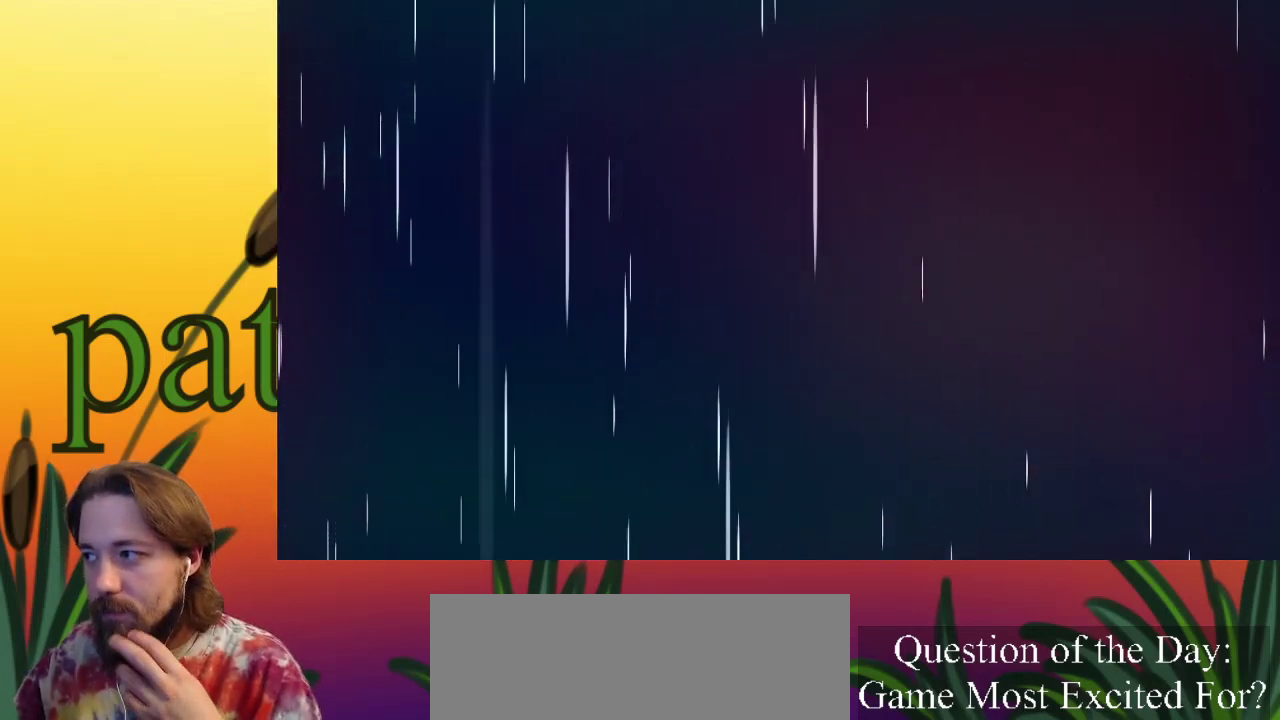
{"keys": [], "events": []}
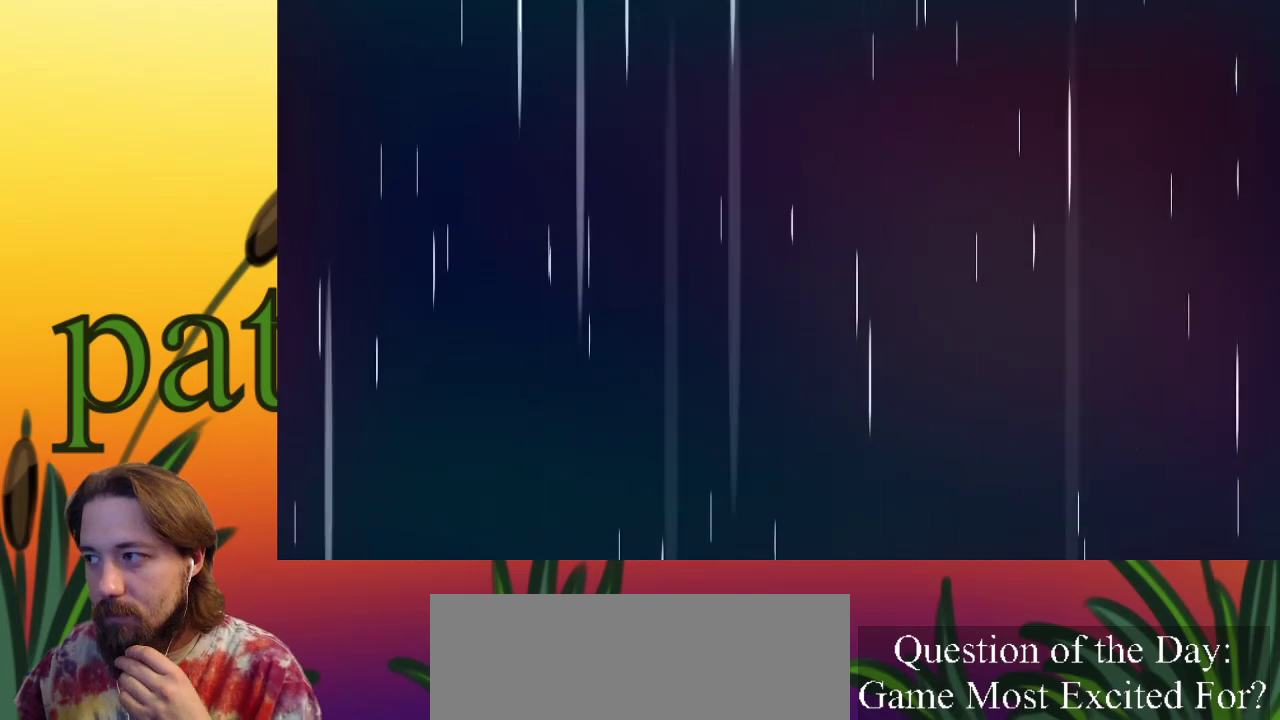
{"keys": [], "events": []}
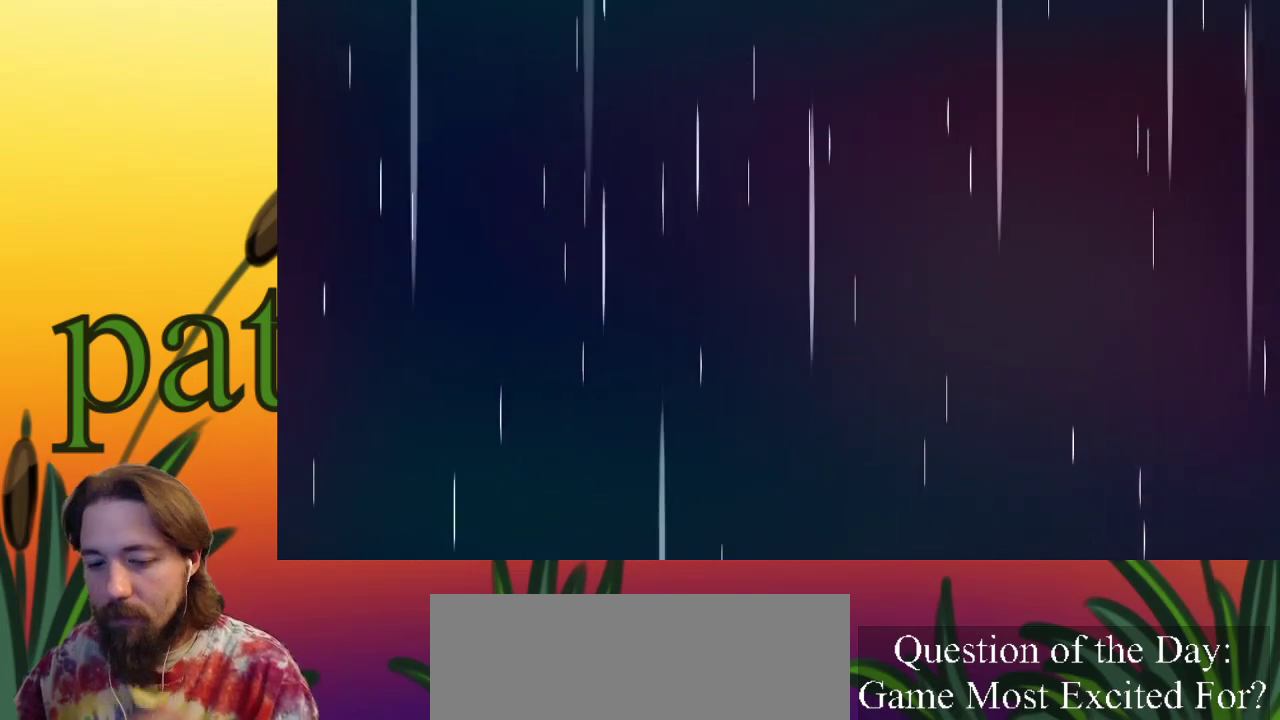
{"keys": [], "events": []}
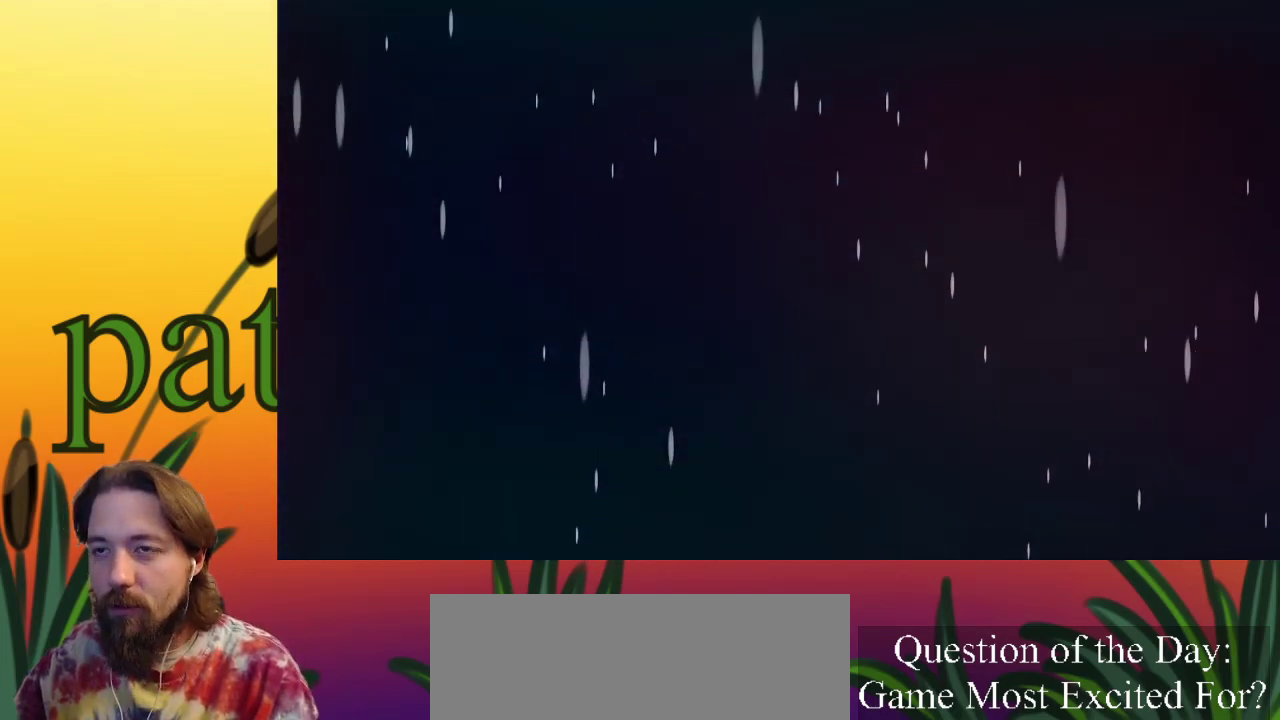
{"keys": [], "events": []}
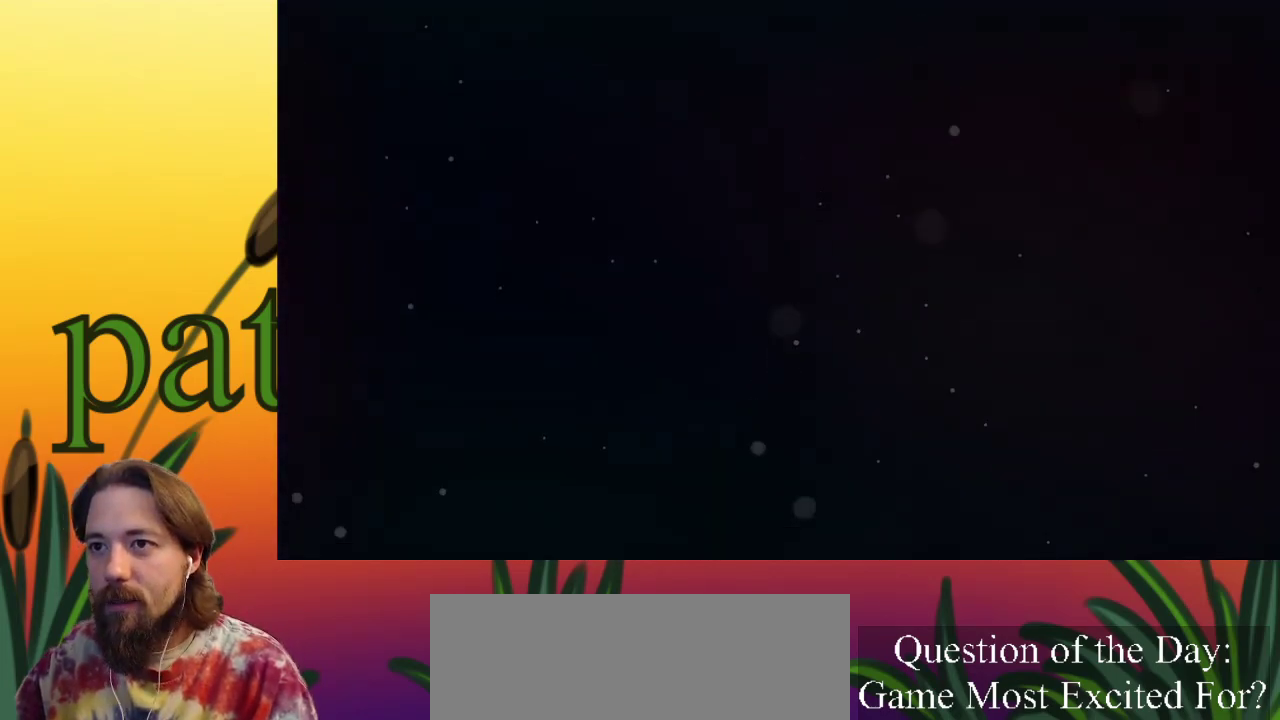
{"keys": [], "events": []}
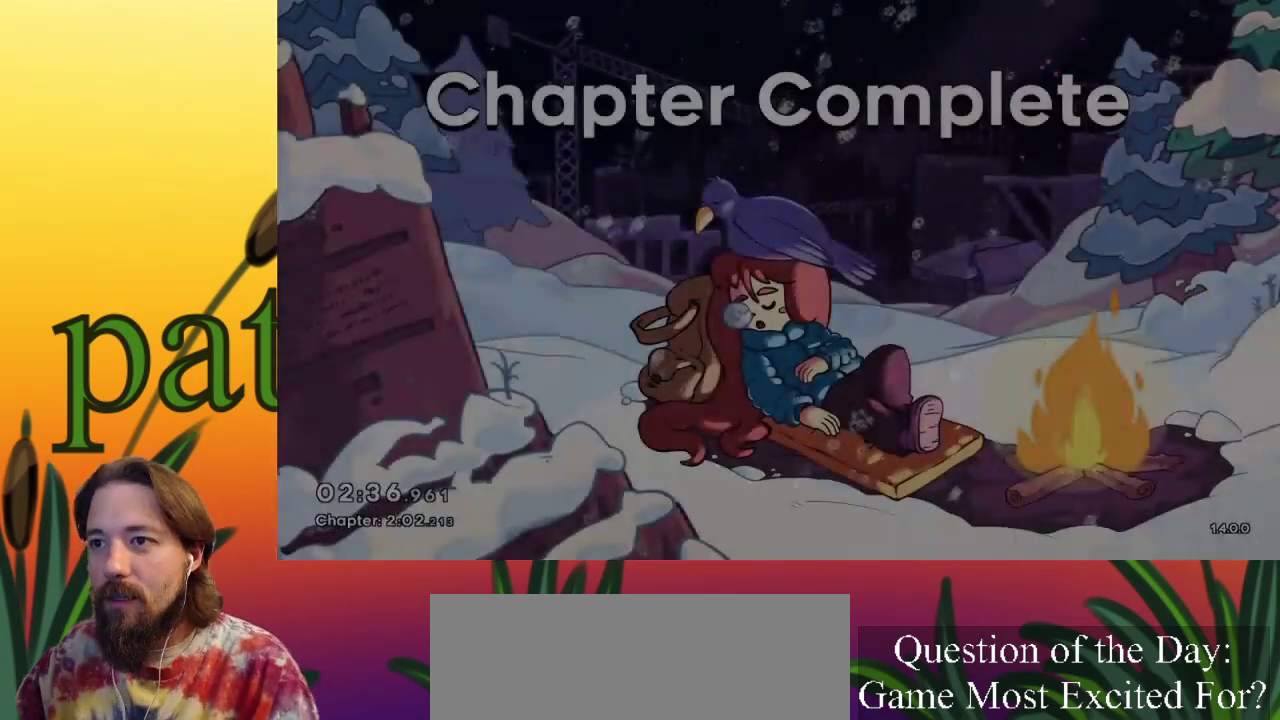
{"keys": ["c"], "events": [[483, "c", "down"]]}
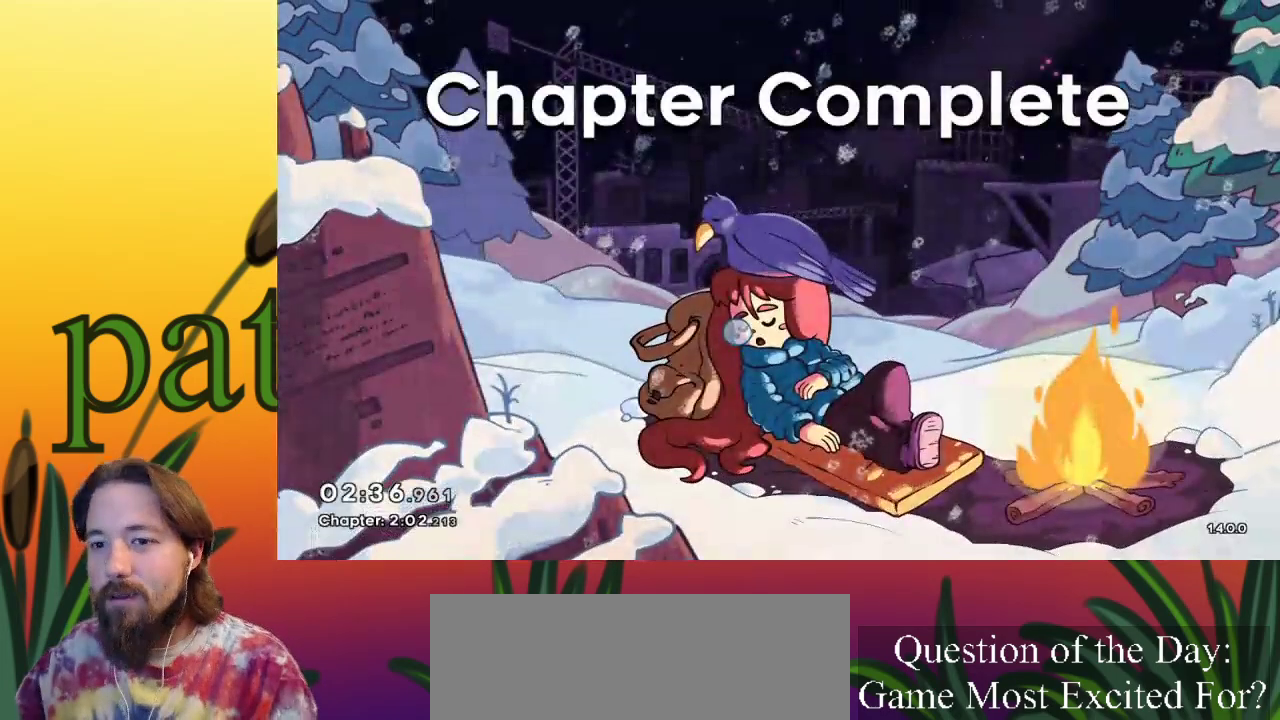
{"keys": [], "events": [[50, "c", "up"], [350, "c", "down"], [433, "c", "up"]]}
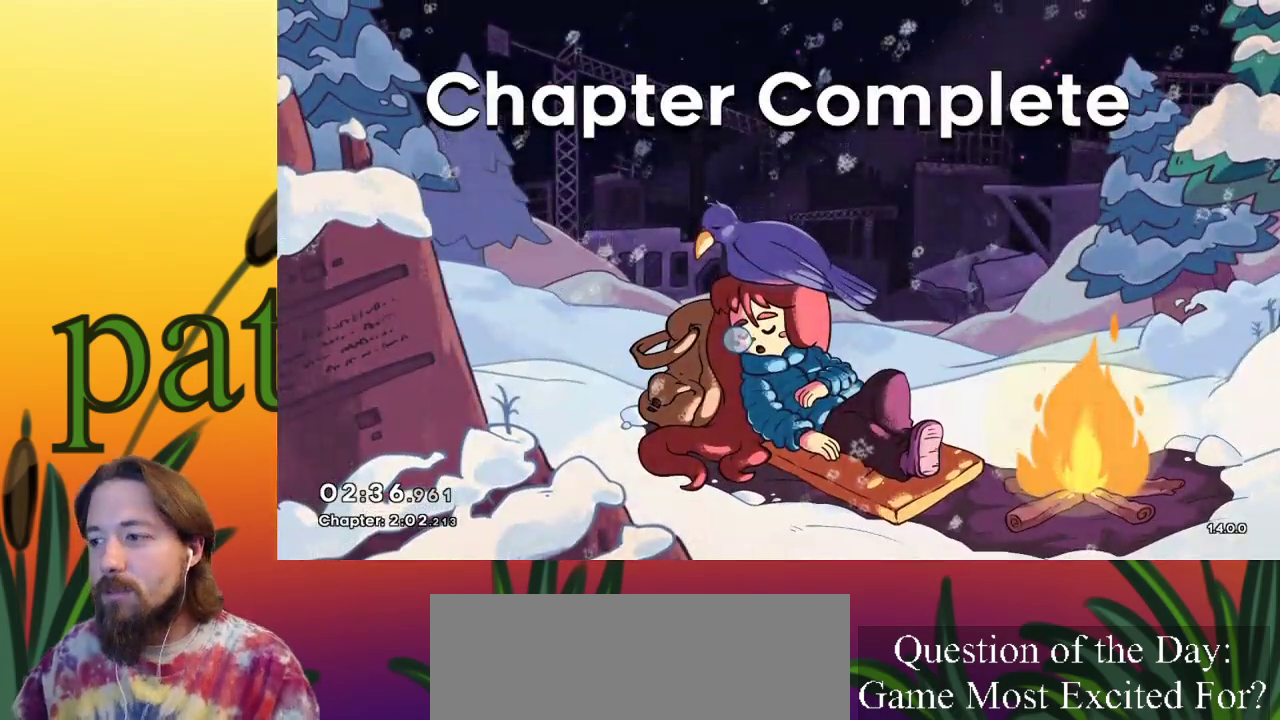
{"keys": [], "events": [[133, "c", "down"], [217, "c", "up"], [400, "c", "down"], [500, "c", "up"]]}
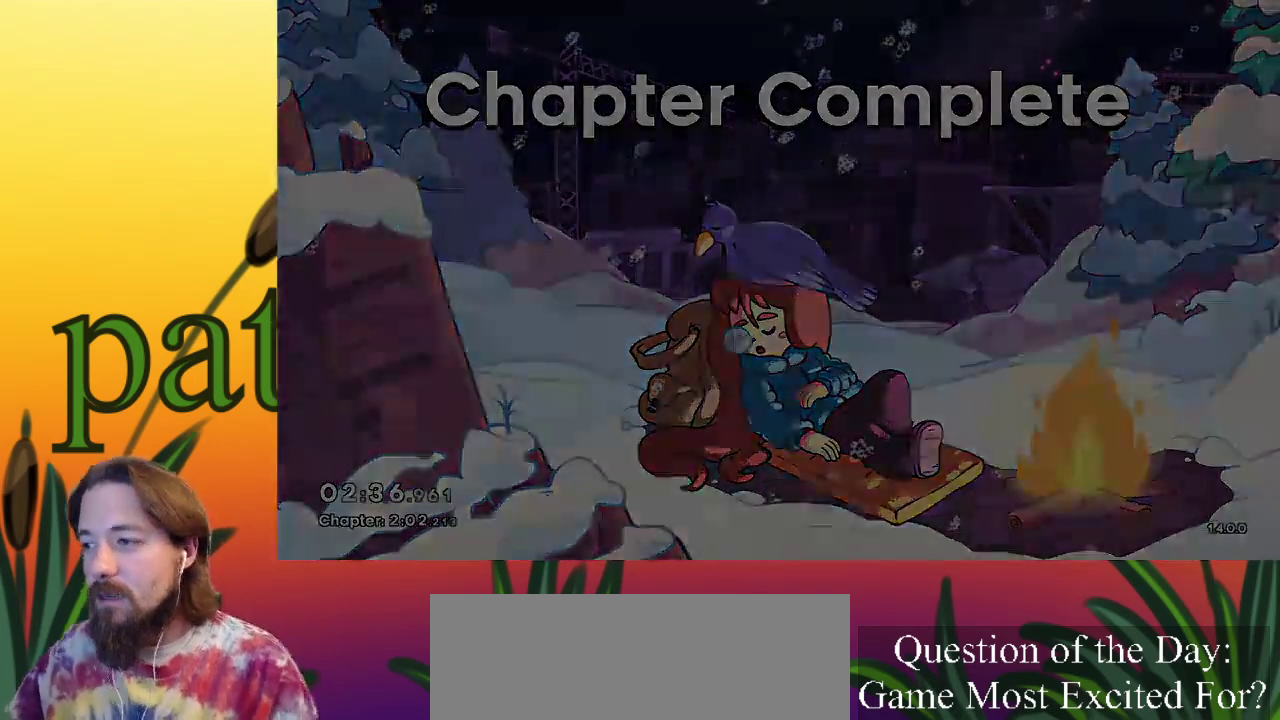
{"keys": [], "events": [[133, "c", "down"], [233, "c", "up"]]}